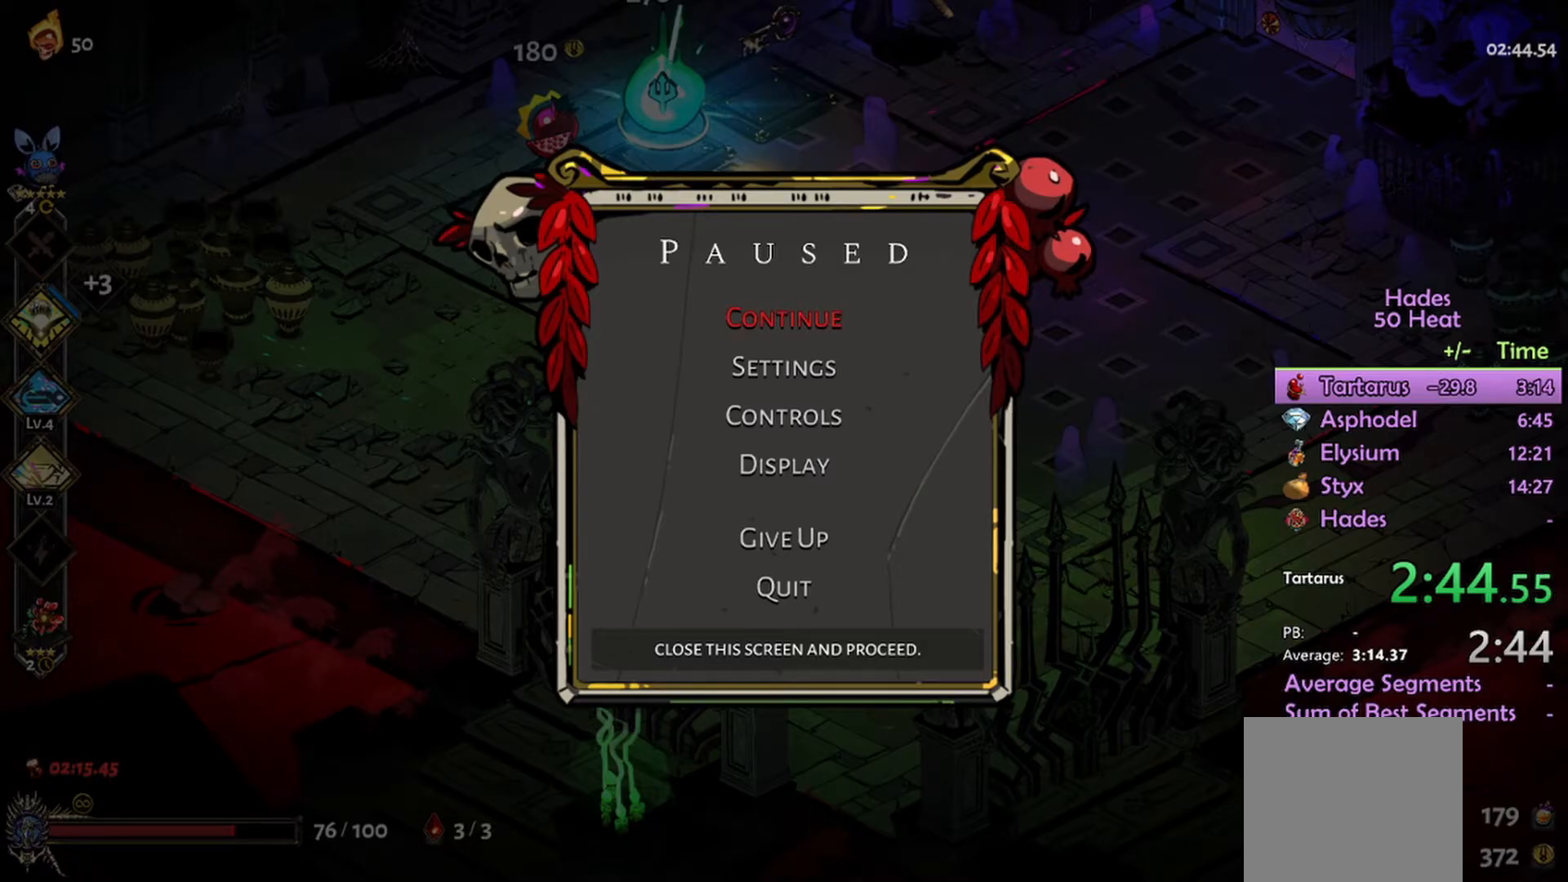
Gameplay with a controller (Xbox layout); each line is a JSON object with the inputs held at the frame after it. "events" lists button and stick changes between this image and that frame as [ms after this image, input, new state], when the widget could be followed in between.
{"buttons": [], "left_stick": "up-left", "right_stick": "center", "events": [[333, "B", "down"], [400, "left_stick", "up-left"], [467, "B", "up"]]}
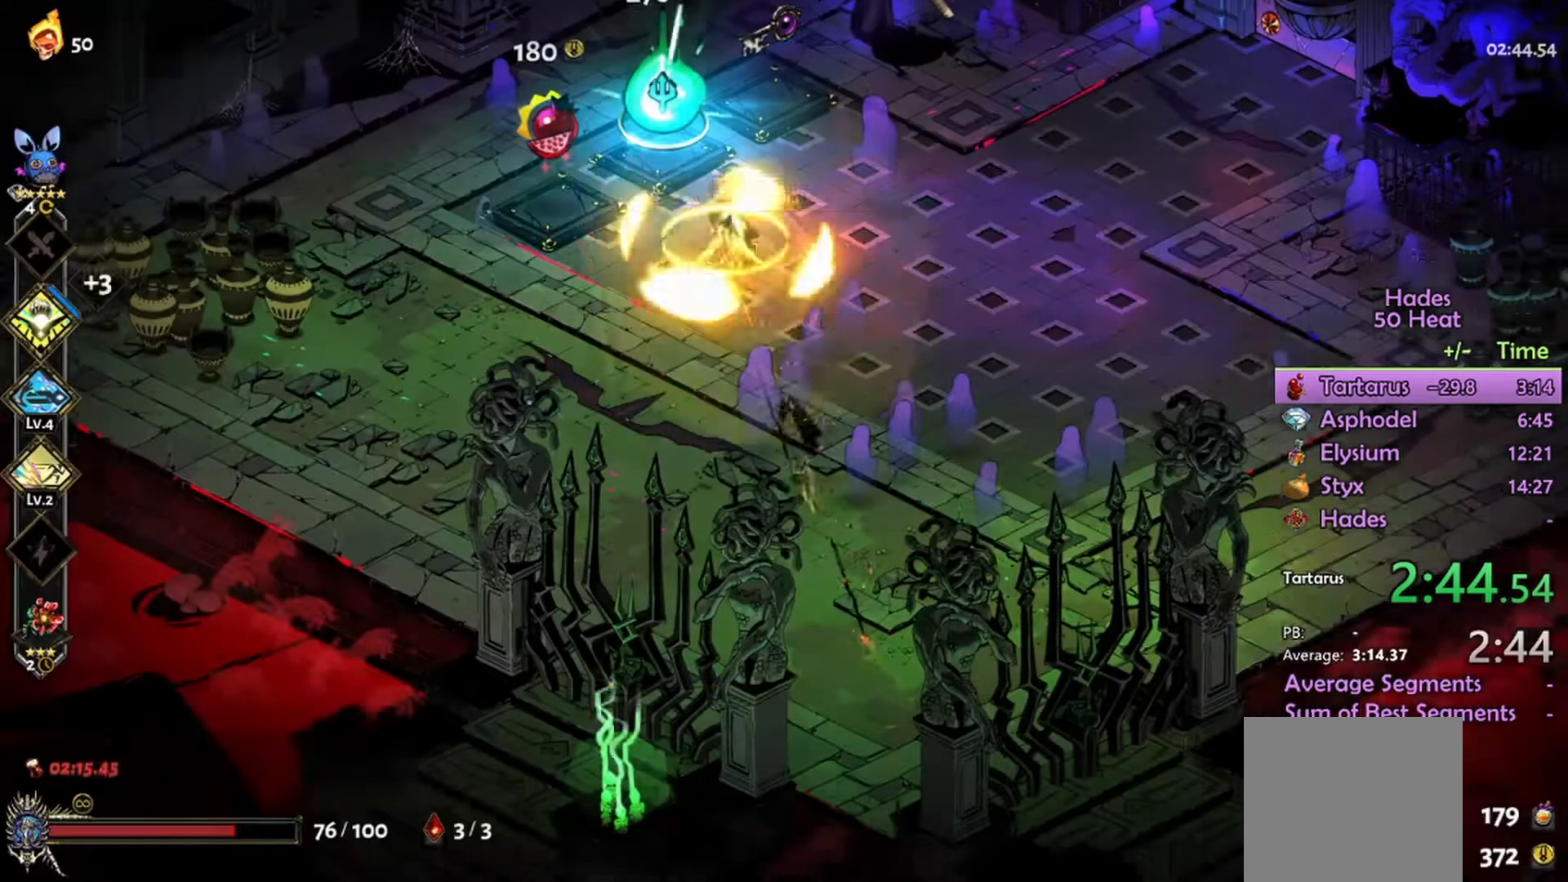
{"buttons": [], "left_stick": "center", "right_stick": "center", "events": [[267, "R1", "down"], [366, "R1", "up"], [400, "left_stick", "center"], [466, "R1", "down"], [533, "R1", "up"]]}
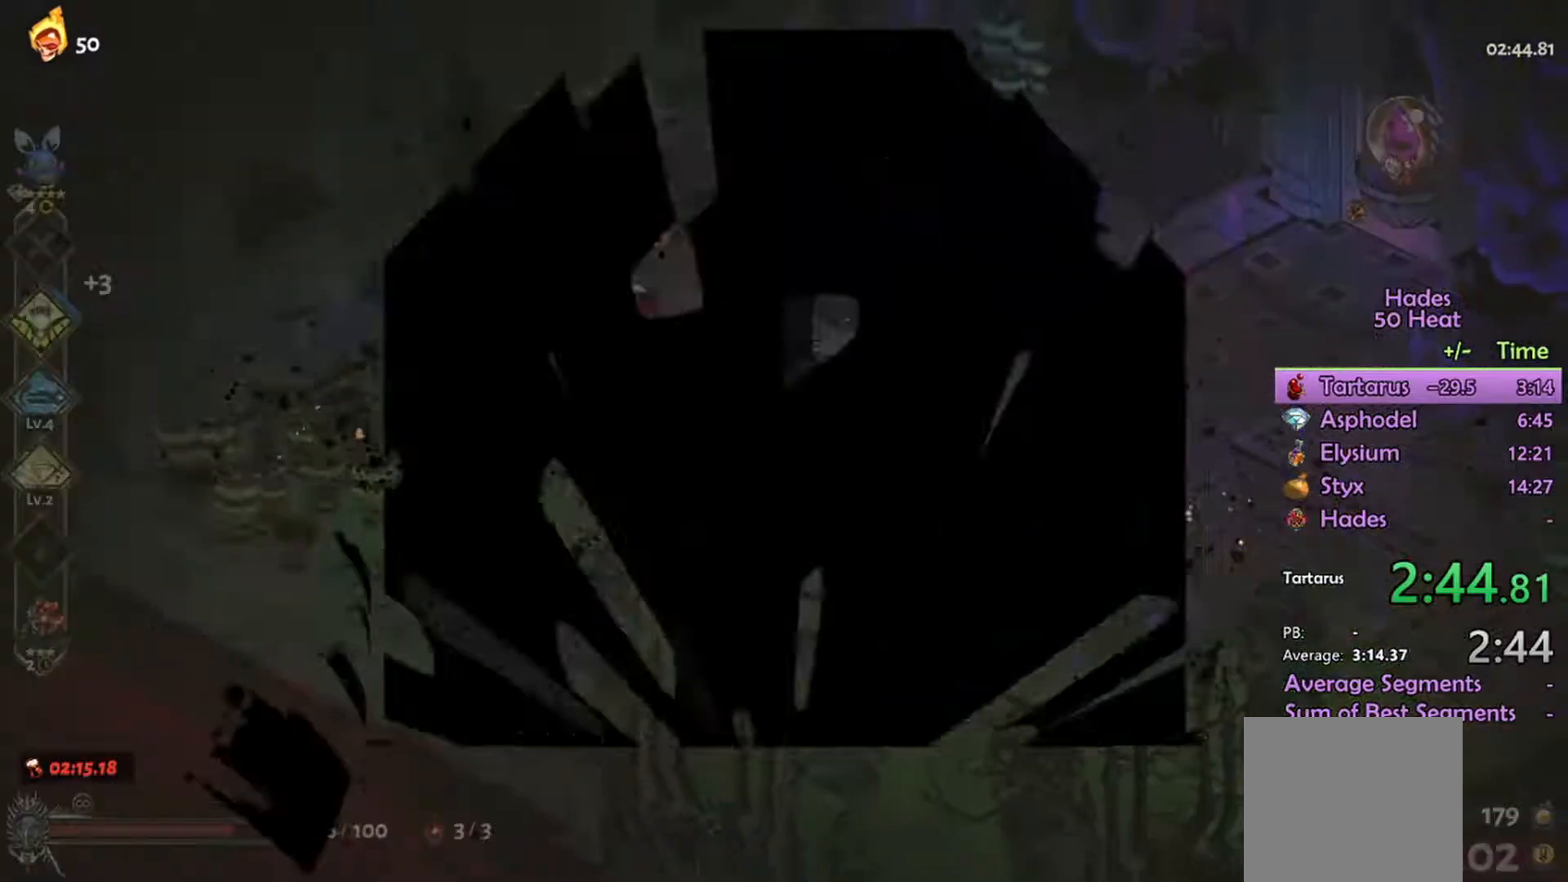
{"buttons": [], "left_stick": "center", "right_stick": "center", "events": []}
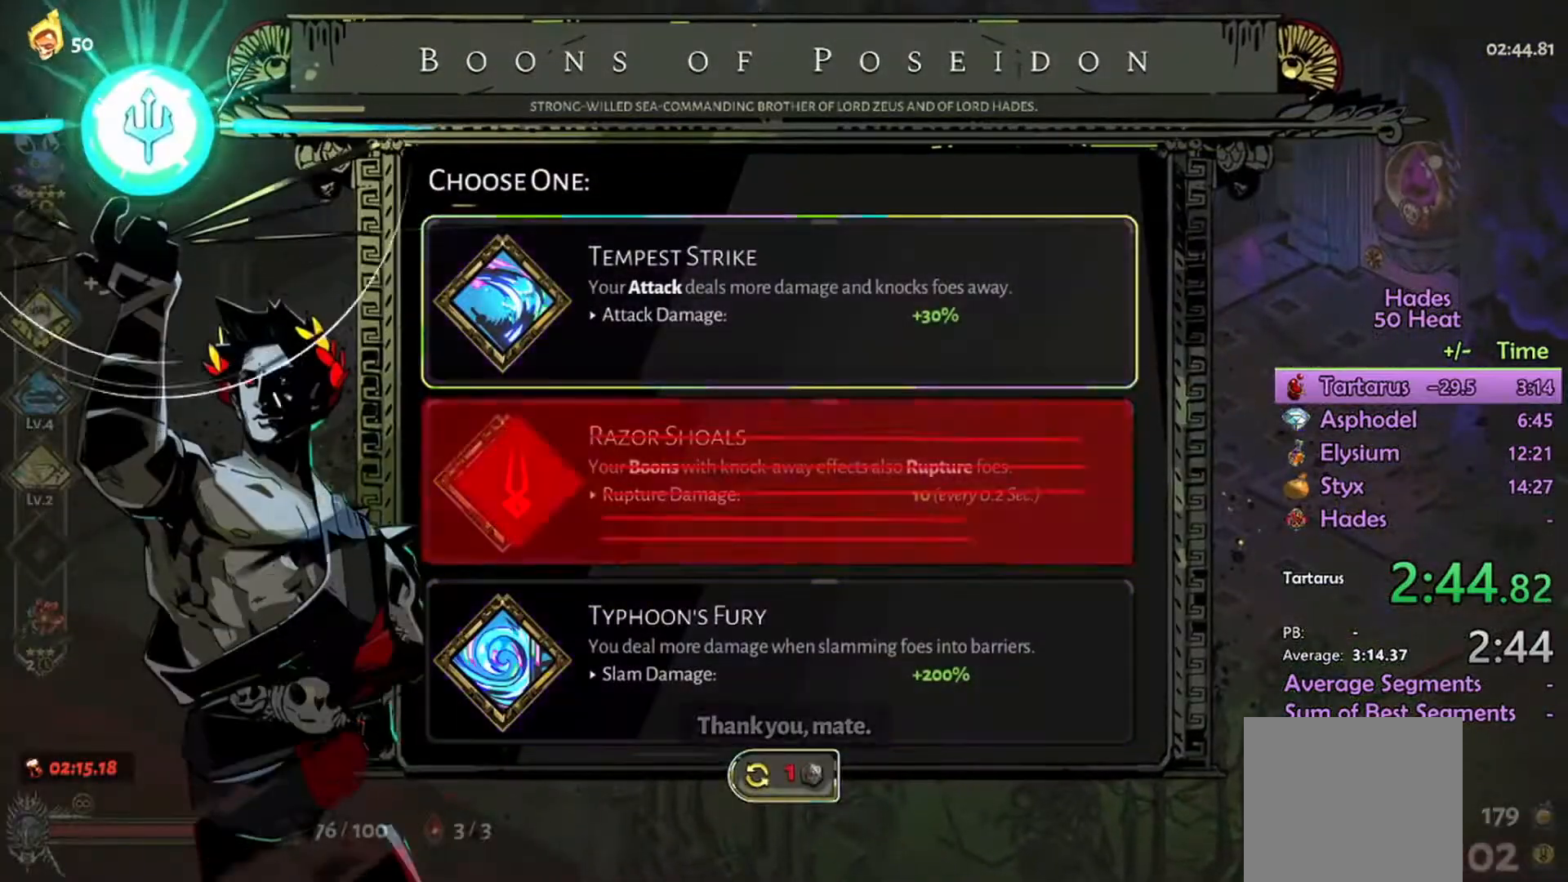
{"buttons": [], "left_stick": "down", "right_stick": "center", "events": [[500, "left_stick", "down"]]}
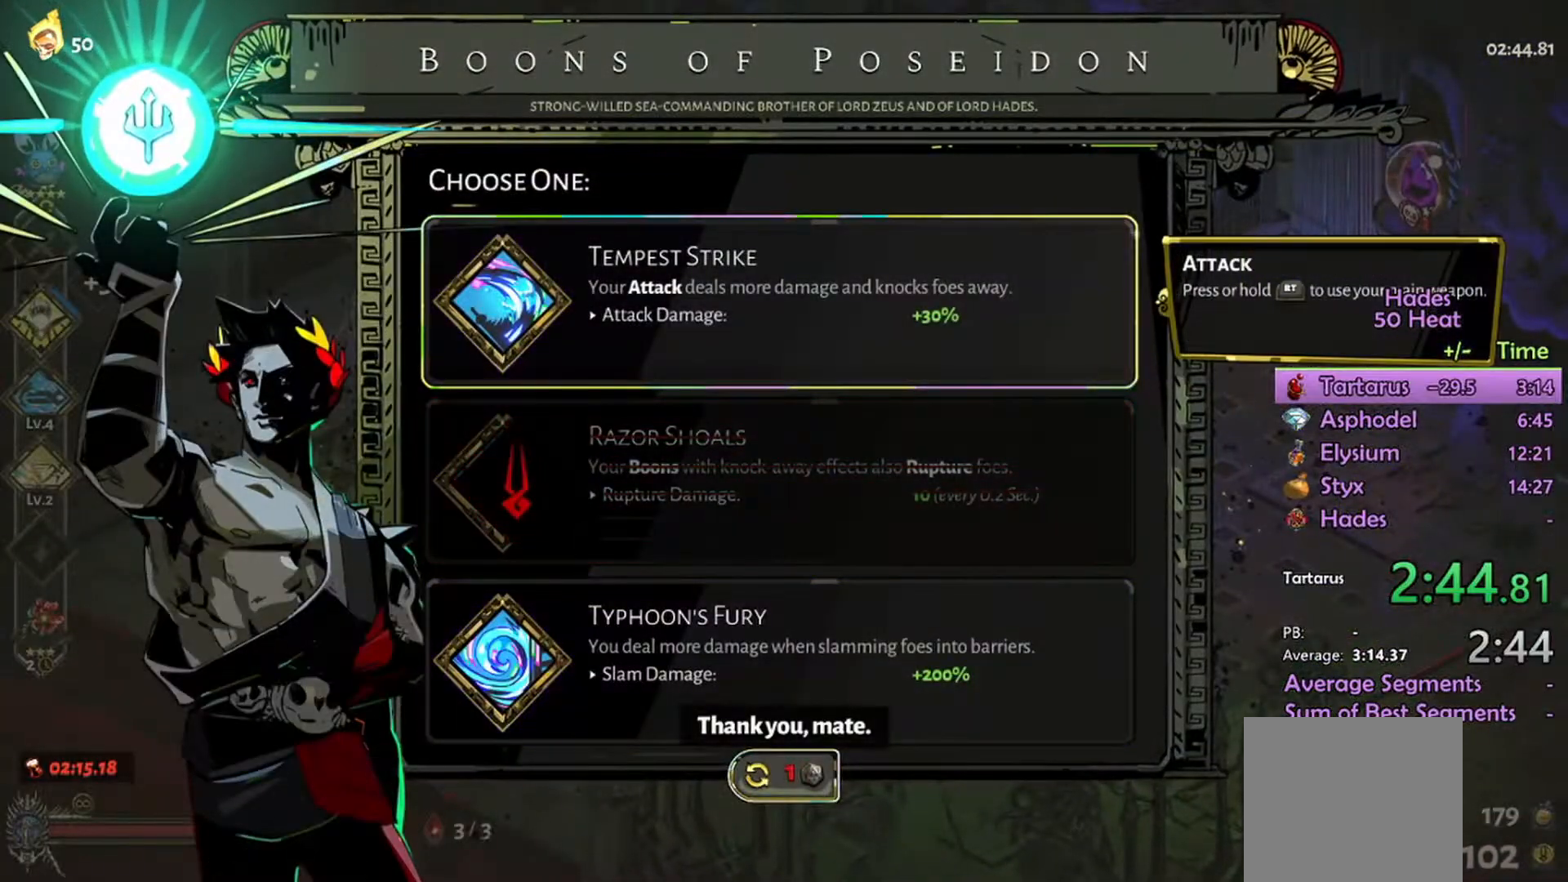
{"buttons": [], "left_stick": "center", "right_stick": "center", "events": [[200, "left_stick", "center"]]}
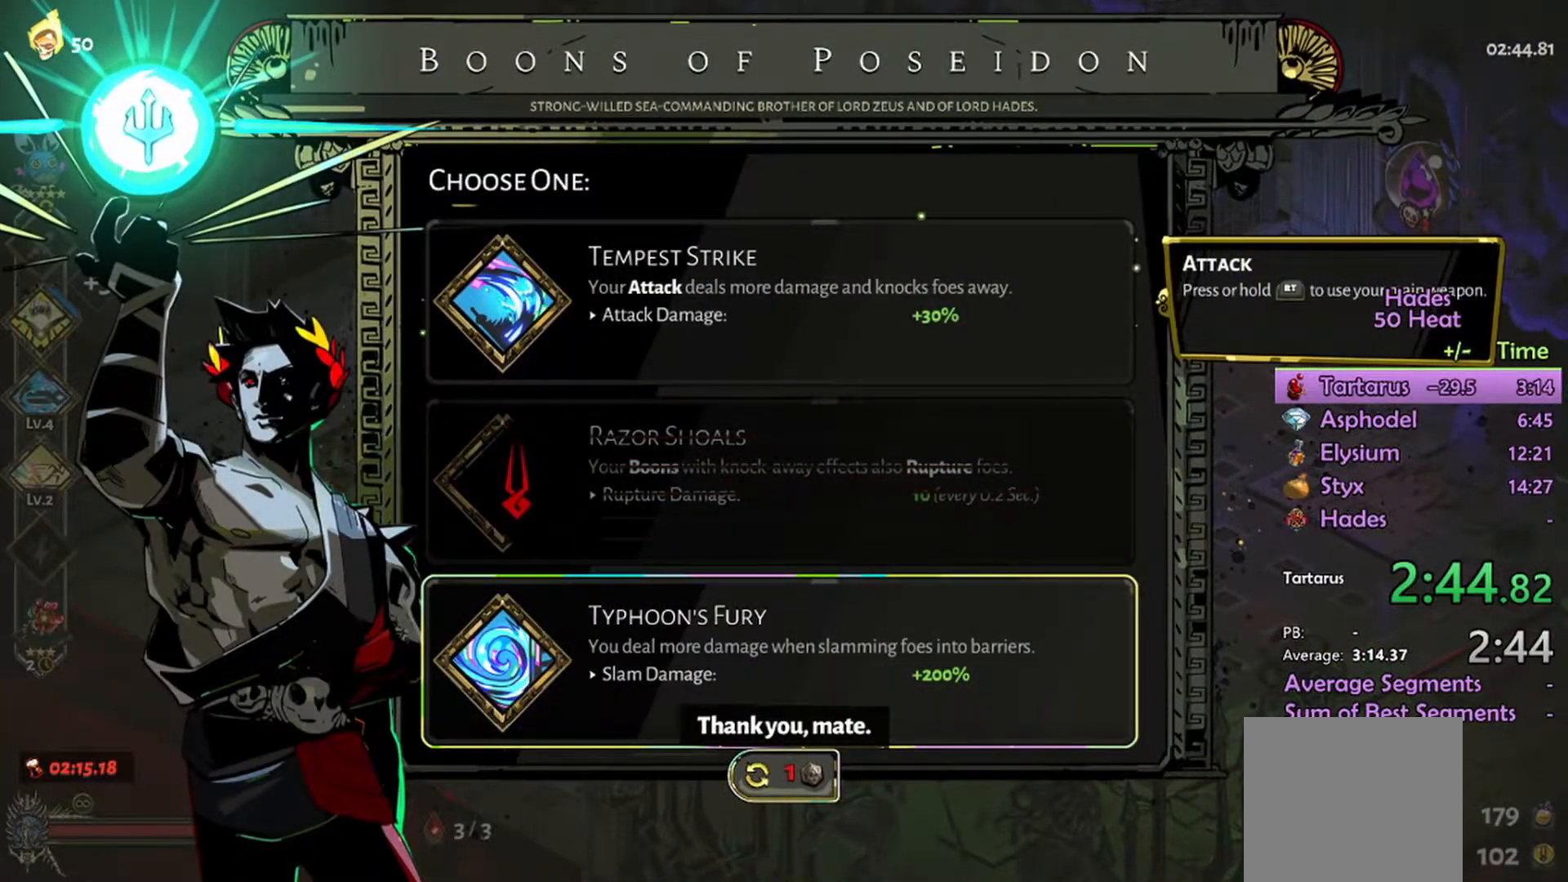
{"buttons": [], "left_stick": "right", "right_stick": "center", "events": [[200, "A", "down"], [300, "A", "up"], [433, "left_stick", "right"]]}
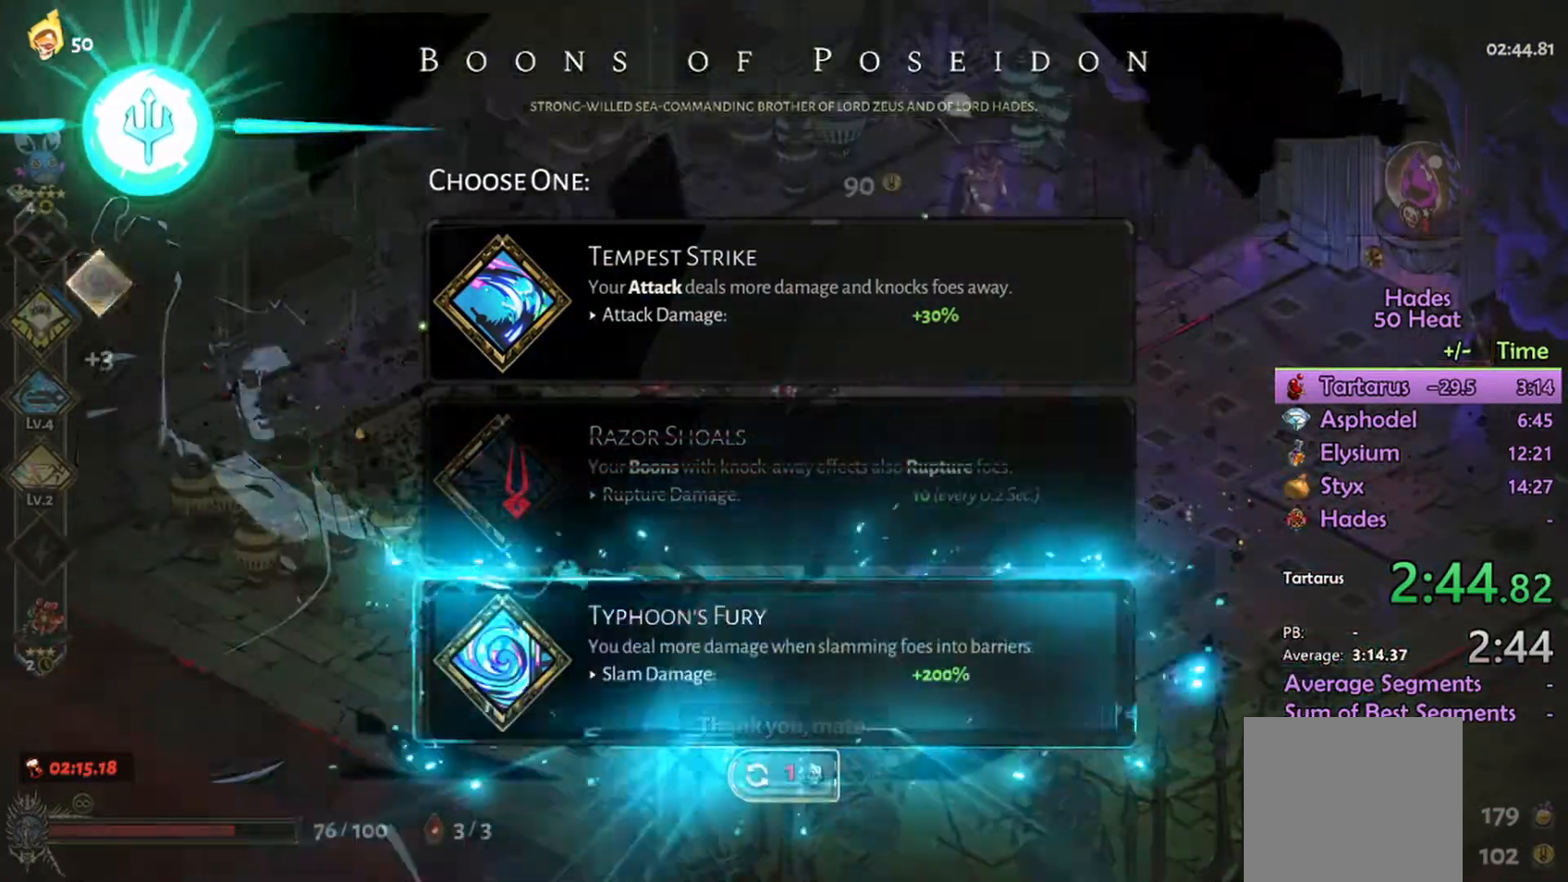
{"buttons": [], "left_stick": "right", "right_stick": "center", "events": []}
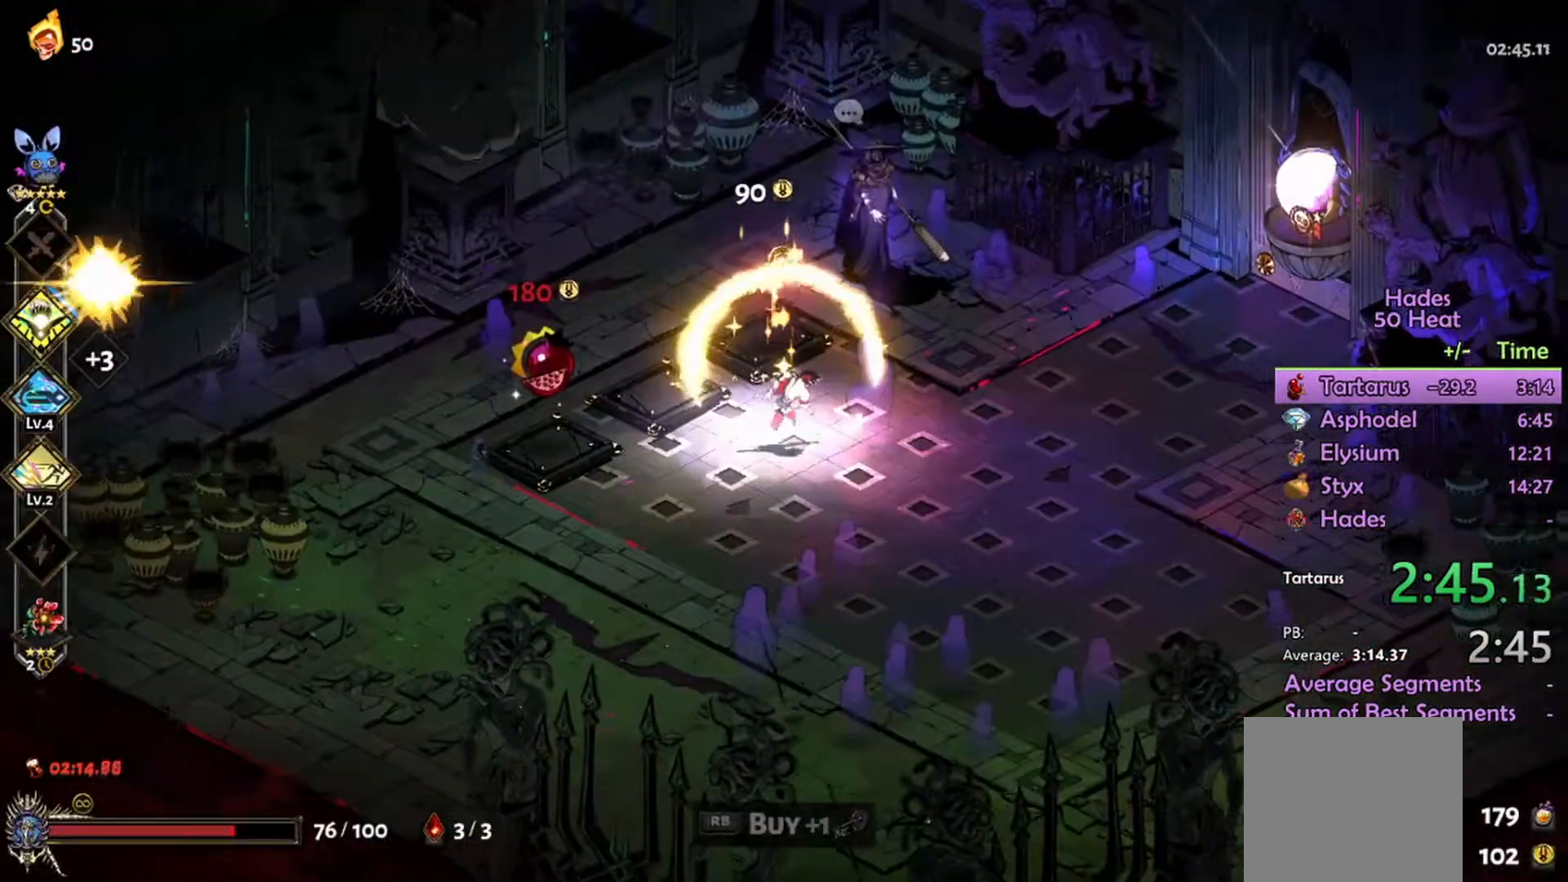
{"buttons": [], "left_stick": "right", "right_stick": "center", "events": [[67, "A", "down"], [200, "A", "up"], [267, "A", "down"], [400, "A", "up"]]}
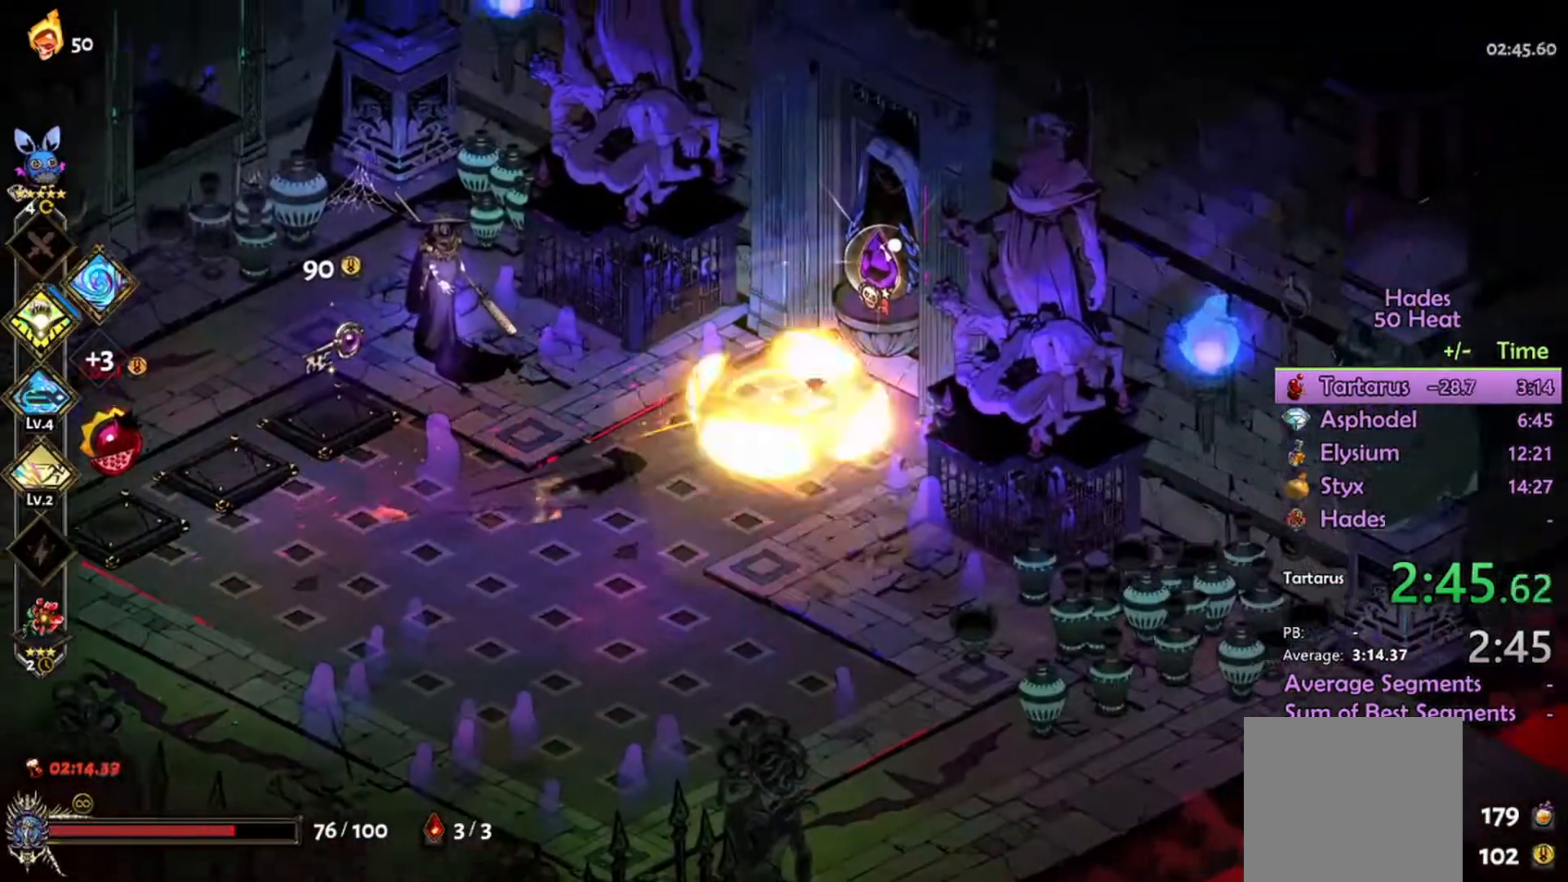
{"buttons": [], "left_stick": "center", "right_stick": "center", "events": [[133, "R1", "down"], [167, "R1", "up"], [267, "R1", "down"], [300, "R1", "up"], [300, "left_stick", "center"]]}
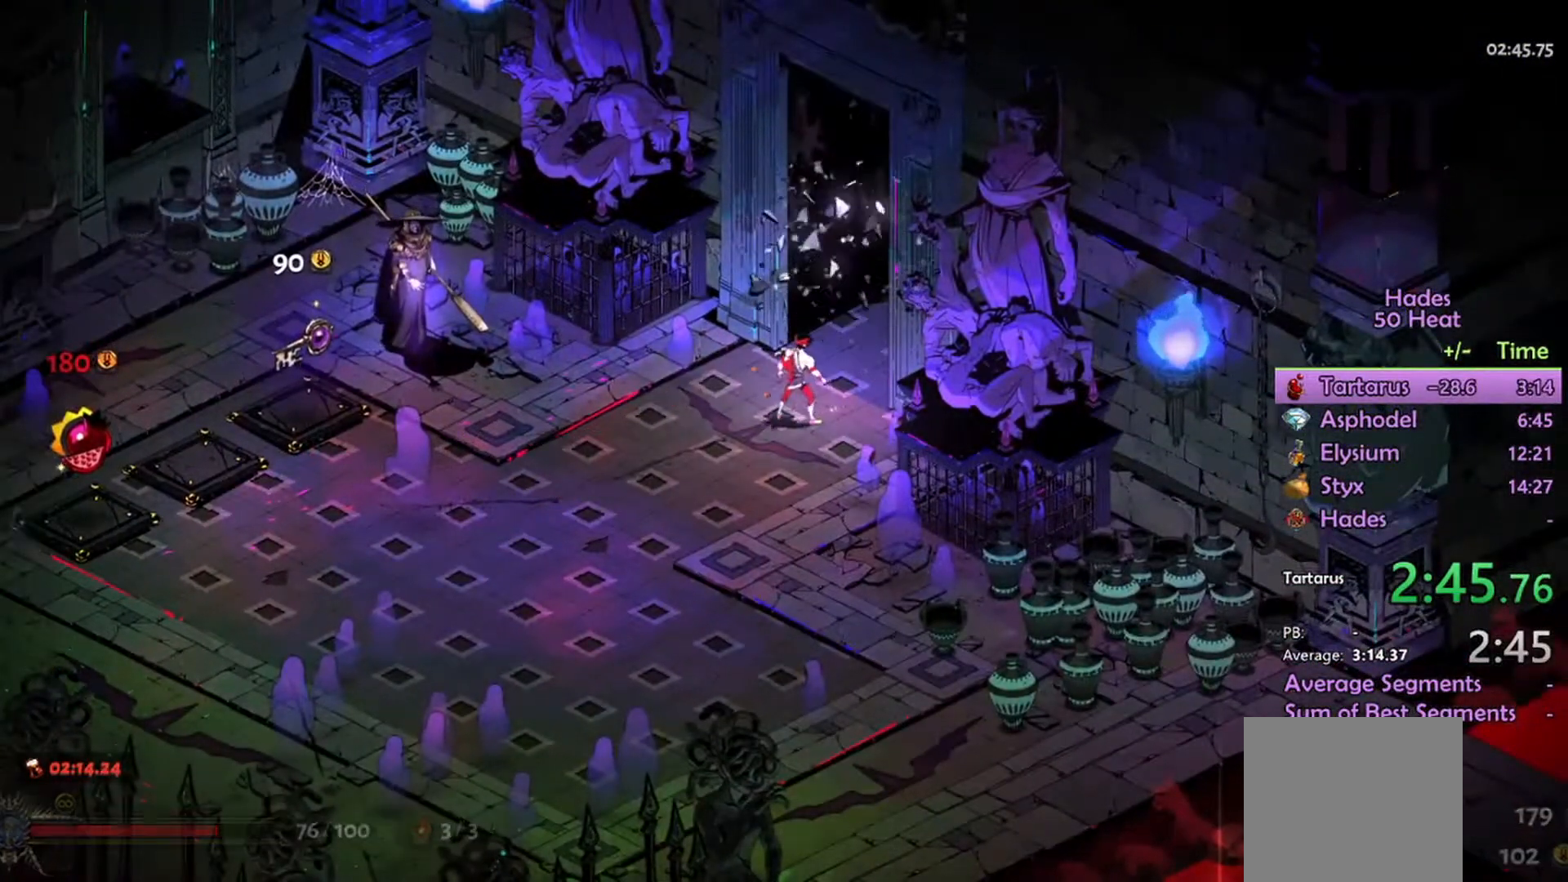
{"buttons": [], "left_stick": "center", "right_stick": "center", "events": []}
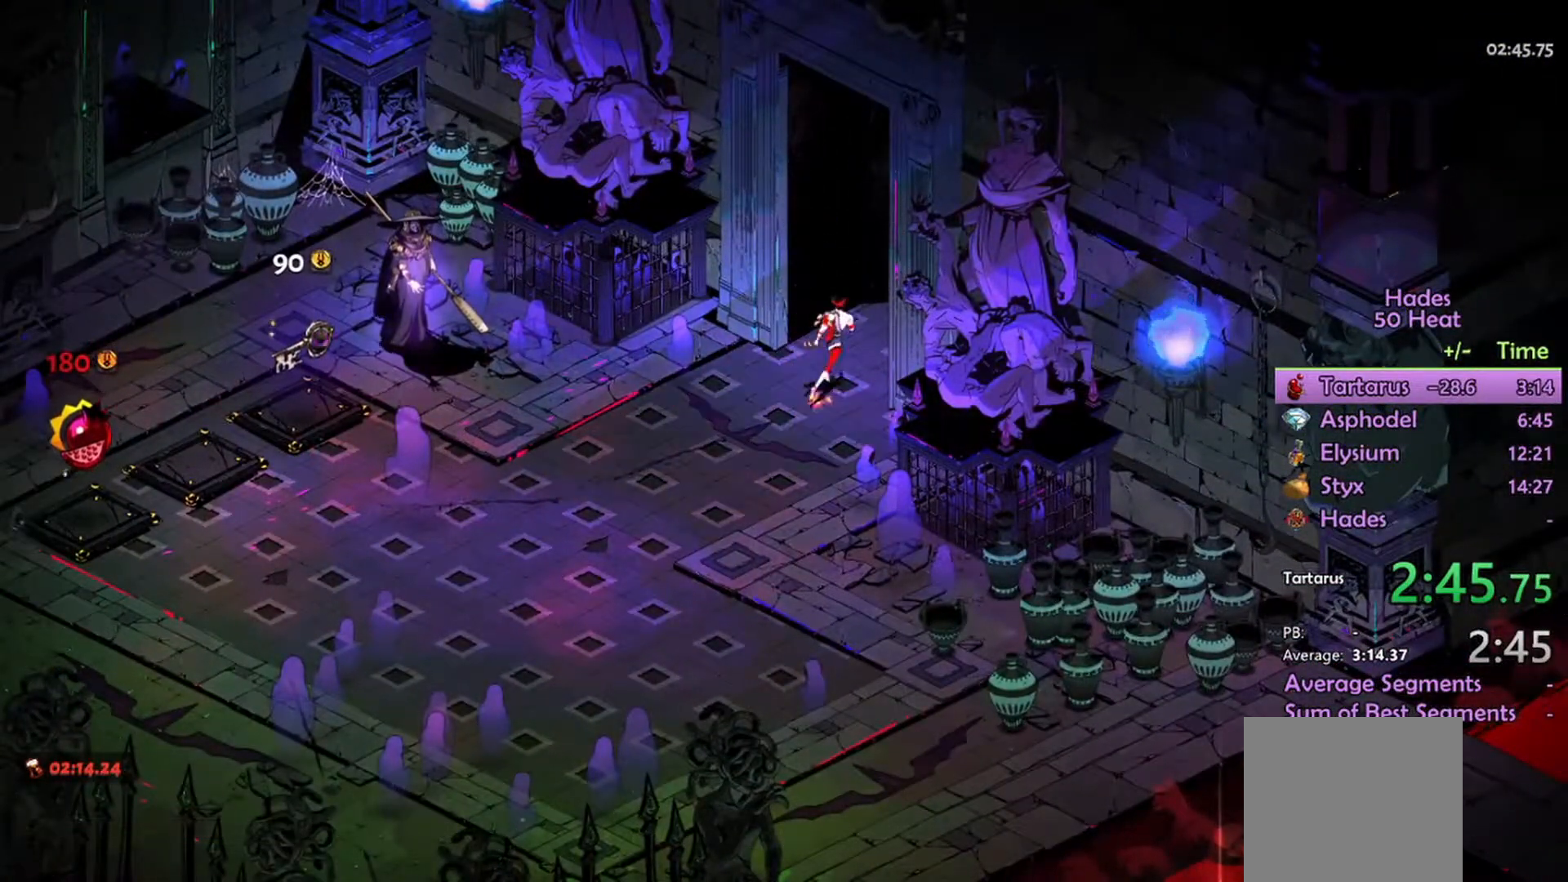
{"buttons": [], "left_stick": "center", "right_stick": "center", "events": []}
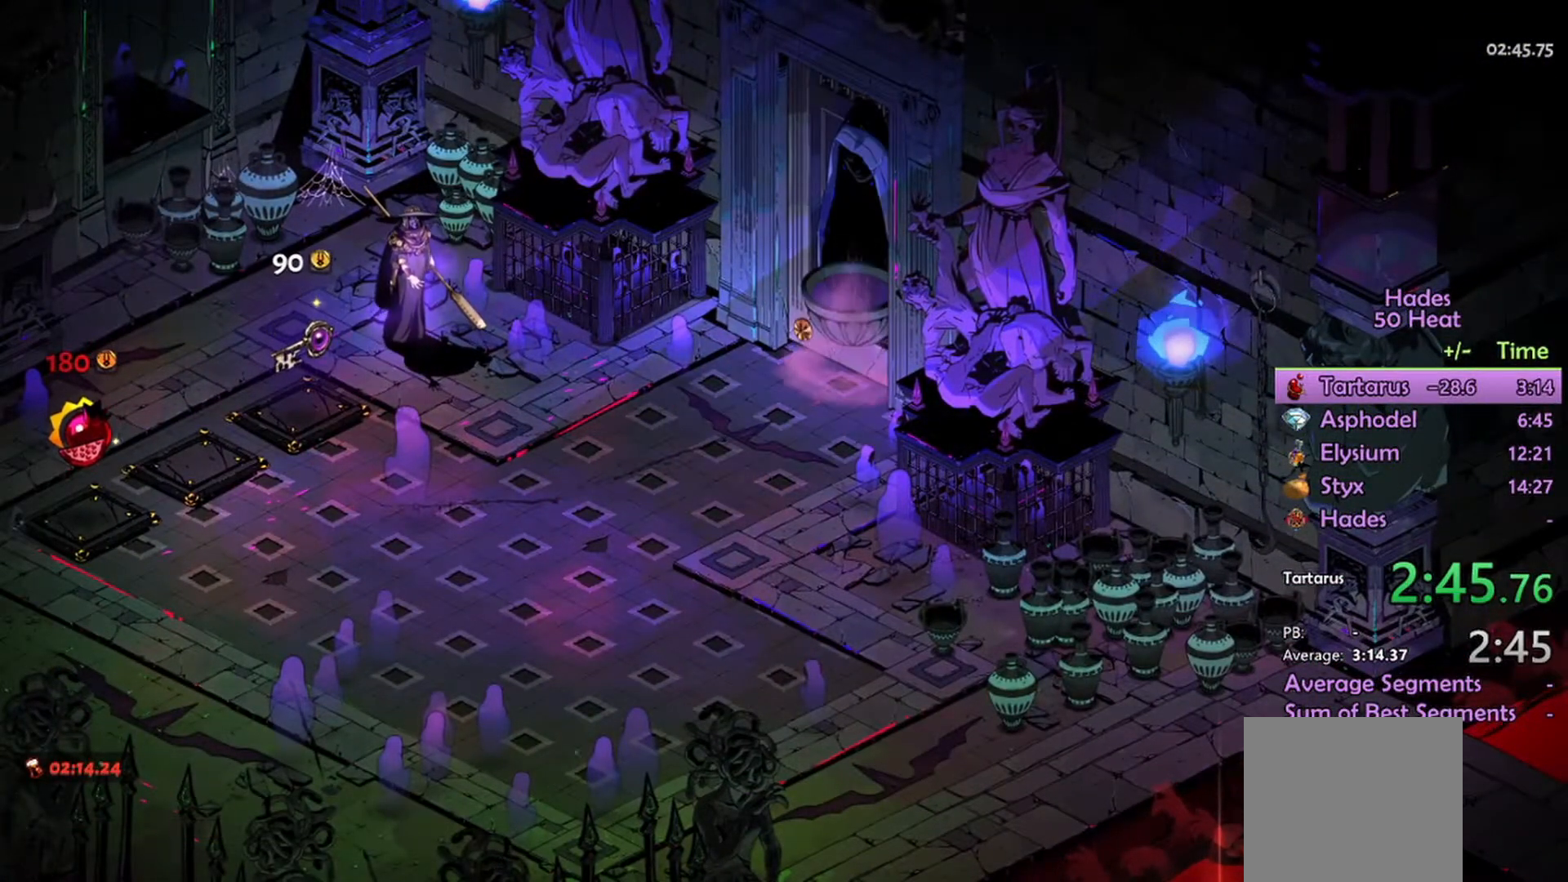
{"buttons": [], "left_stick": "center", "right_stick": "center", "events": []}
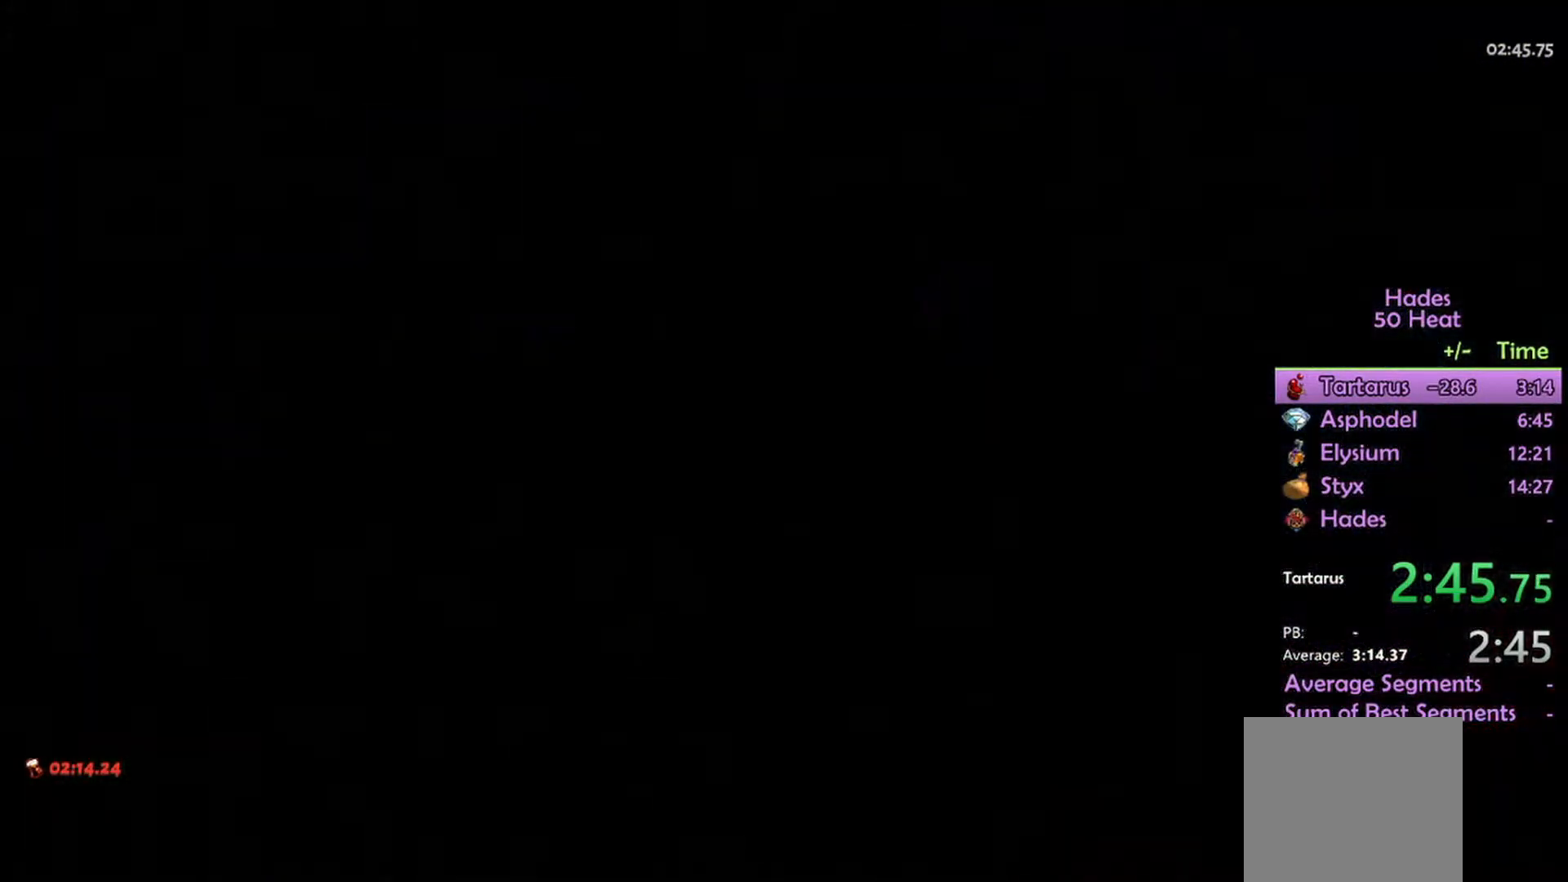
{"buttons": [], "left_stick": "center", "right_stick": "center", "events": []}
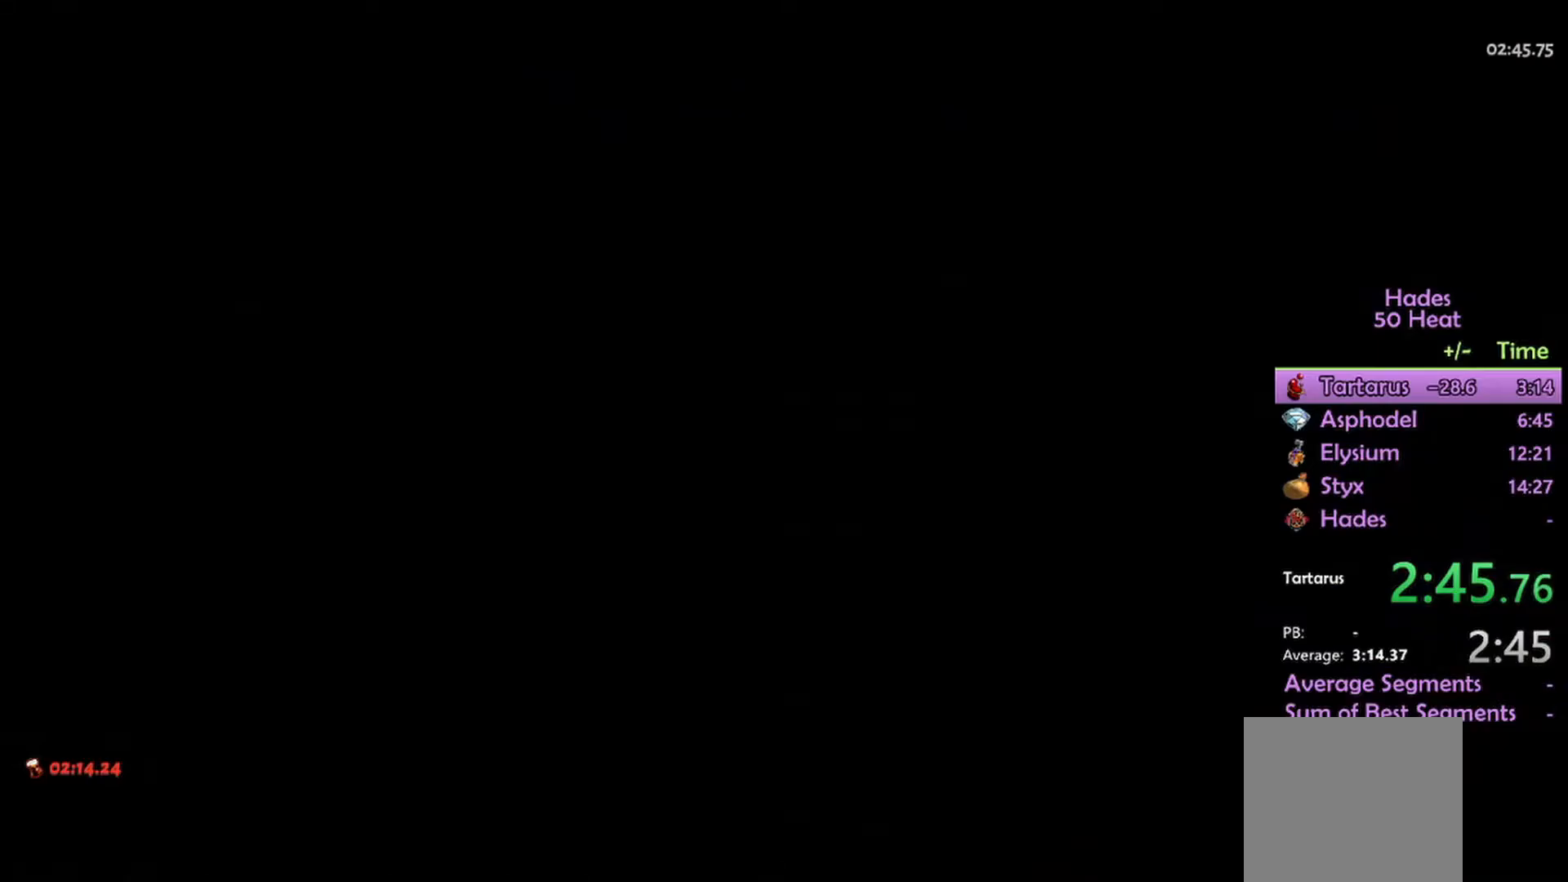
{"buttons": [], "left_stick": "center", "right_stick": "center", "events": []}
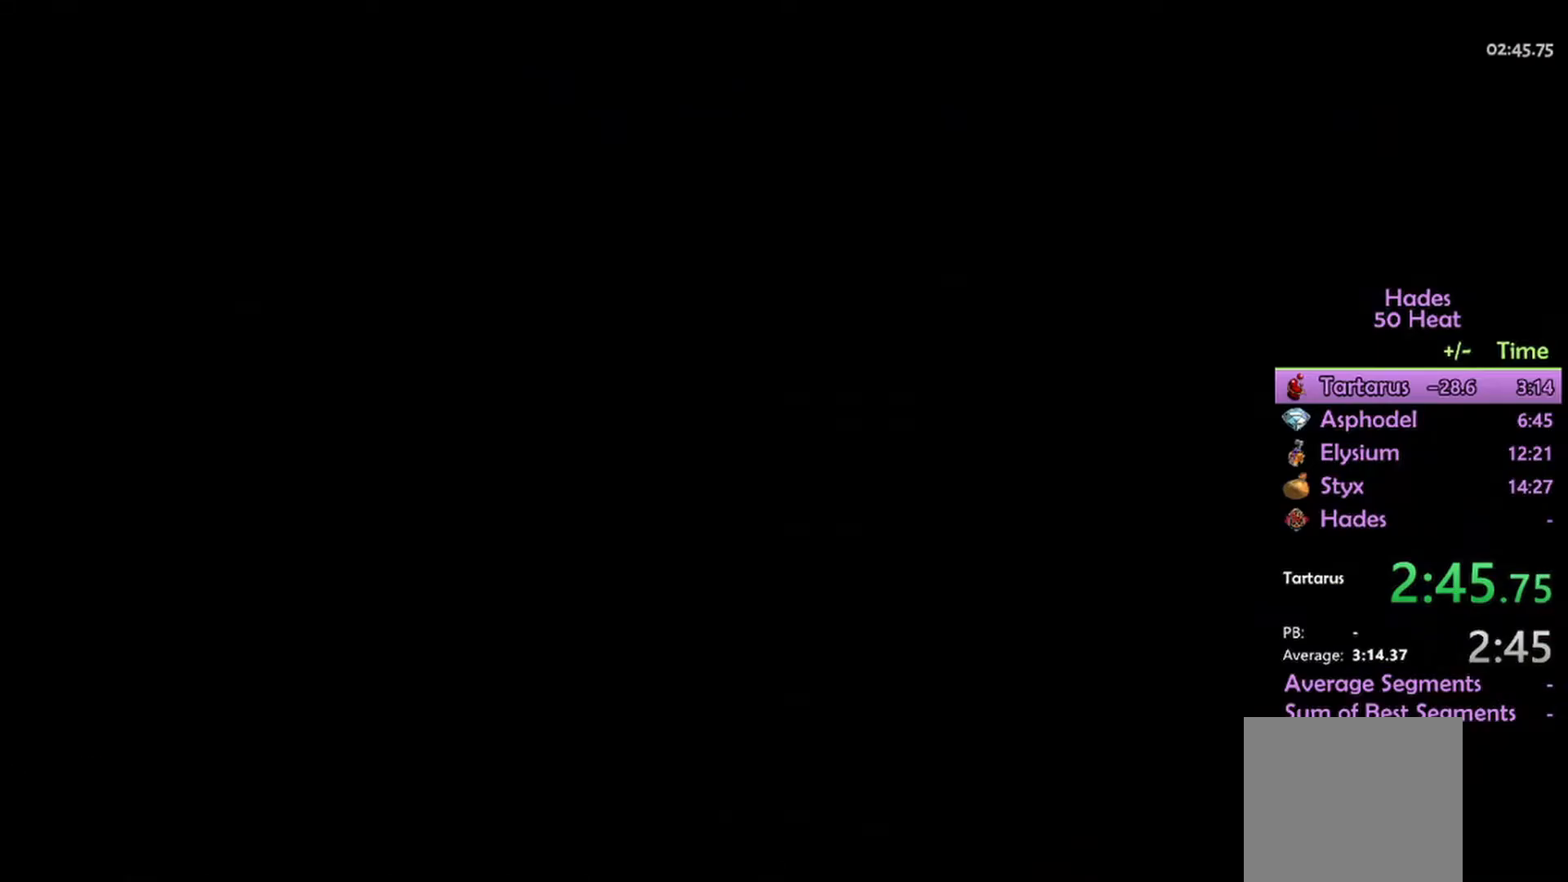
{"buttons": [], "left_stick": "center", "right_stick": "center", "events": []}
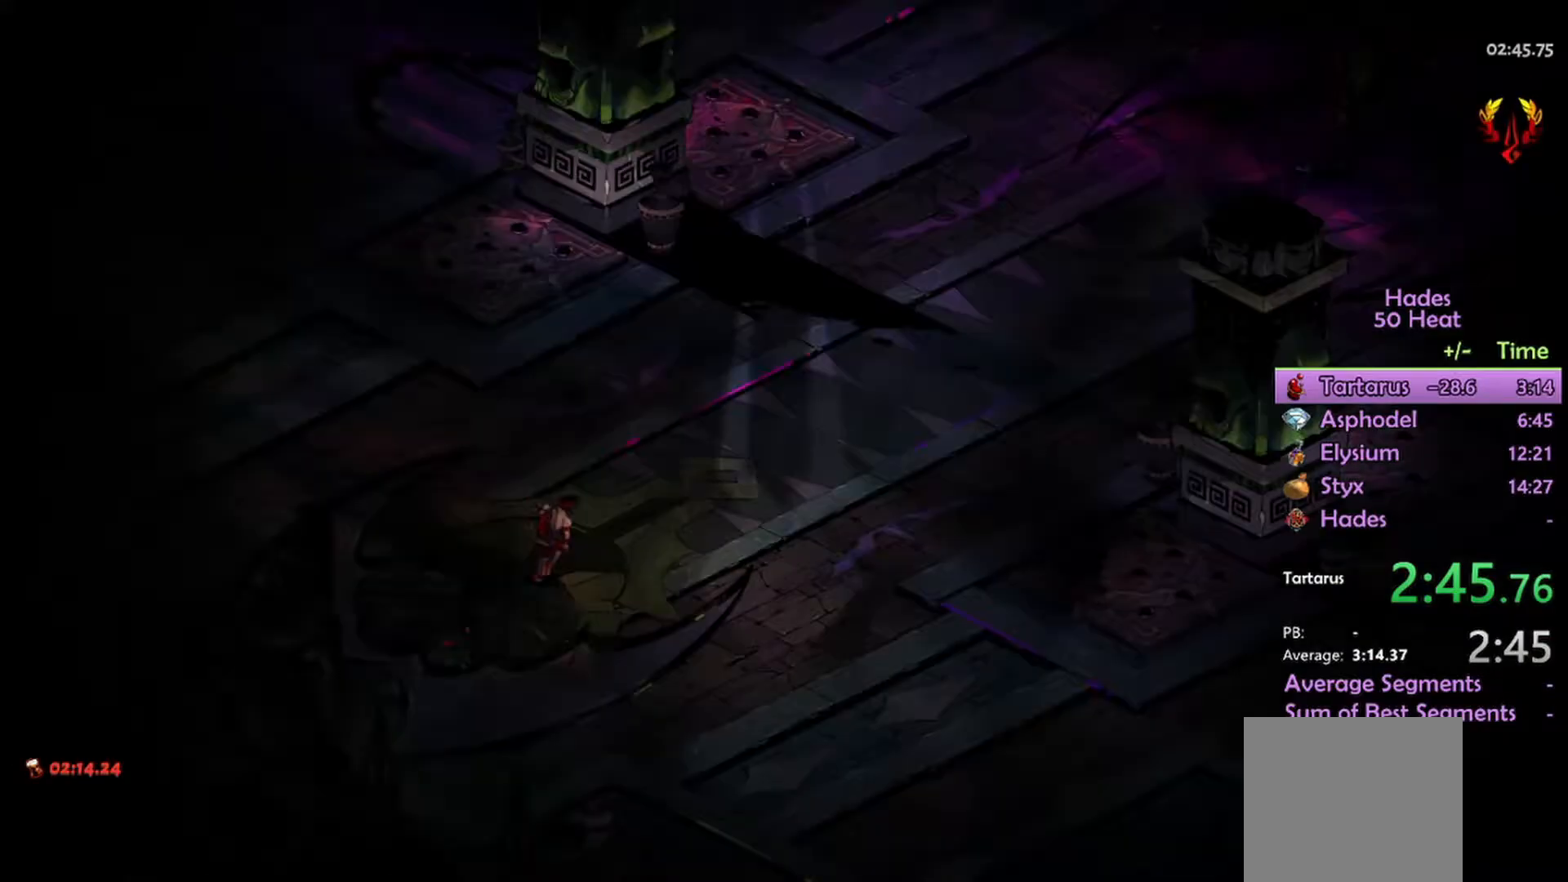
{"buttons": [], "left_stick": "center", "right_stick": "center", "events": [[334, "SELECT", "down"], [434, "SELECT", "up"]]}
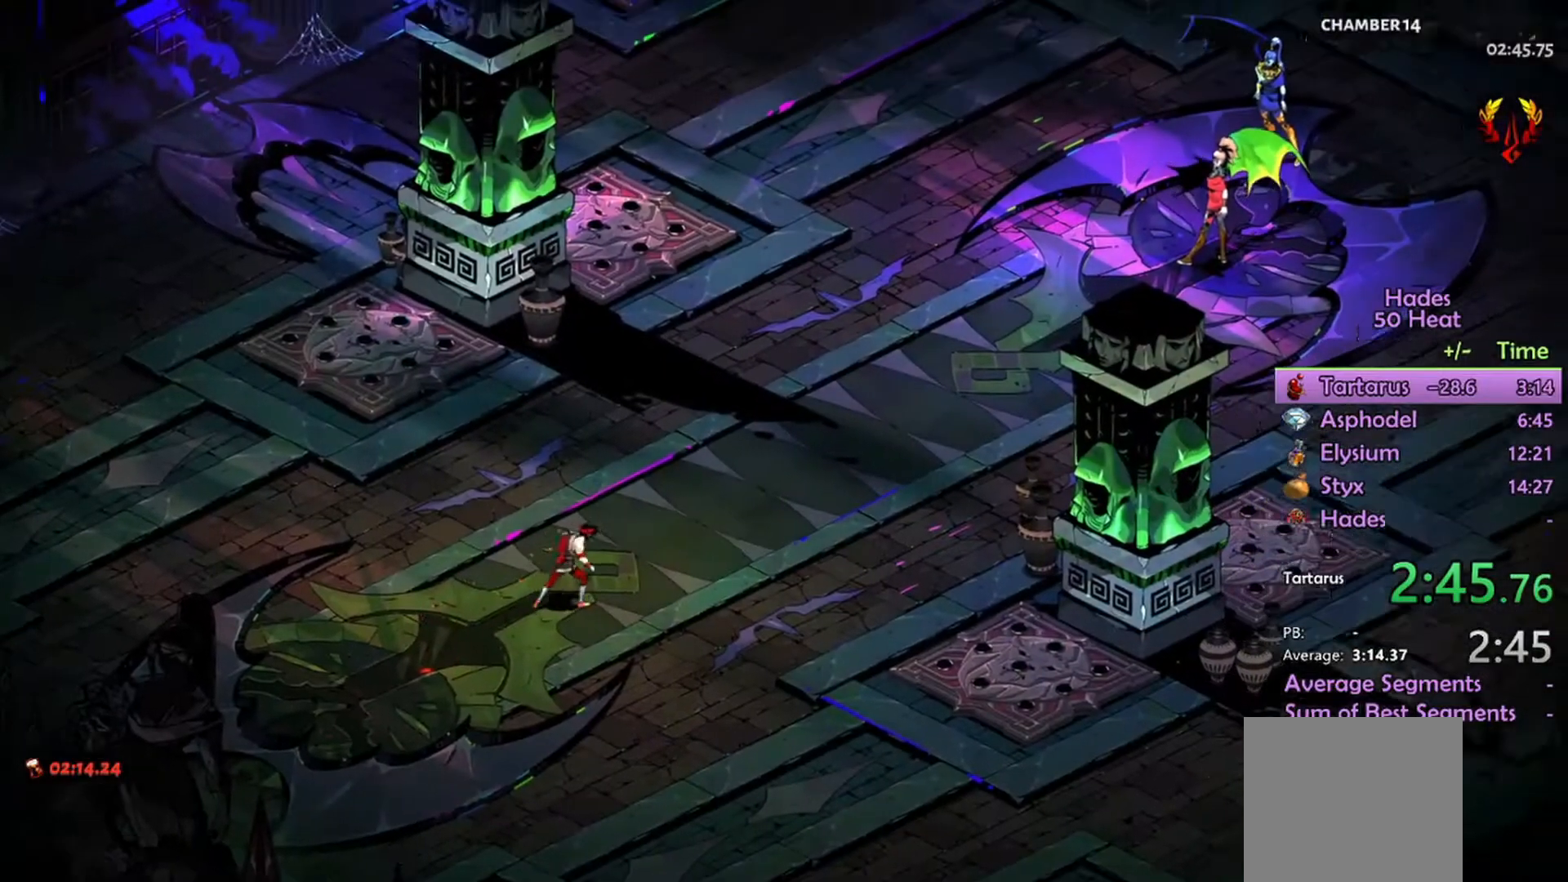
{"buttons": [], "left_stick": "center", "right_stick": "center", "events": []}
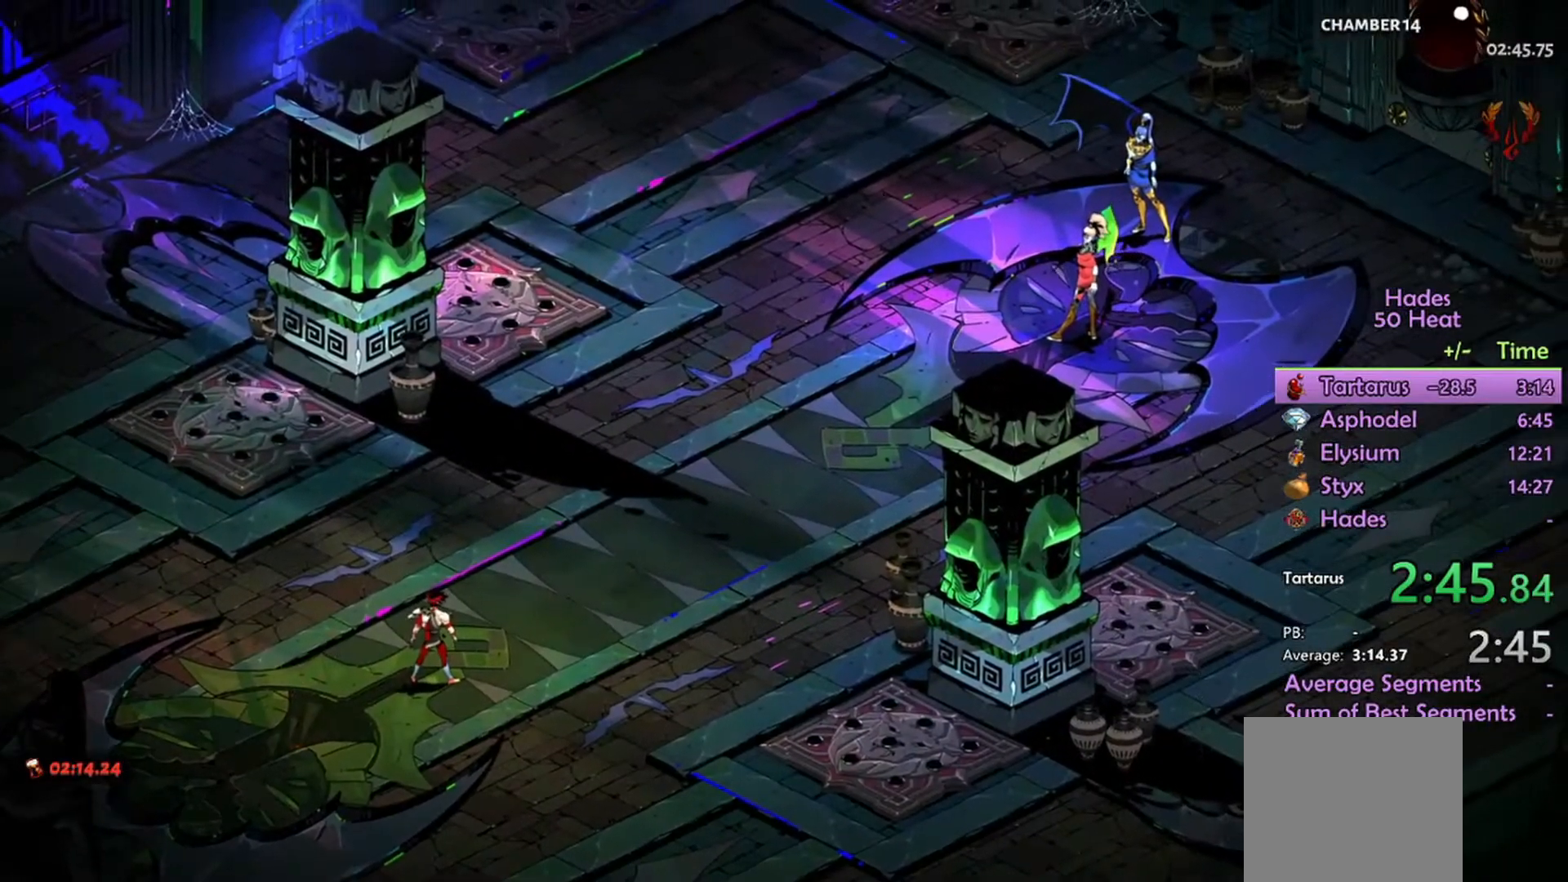
{"buttons": [], "left_stick": "center", "right_stick": "center", "events": []}
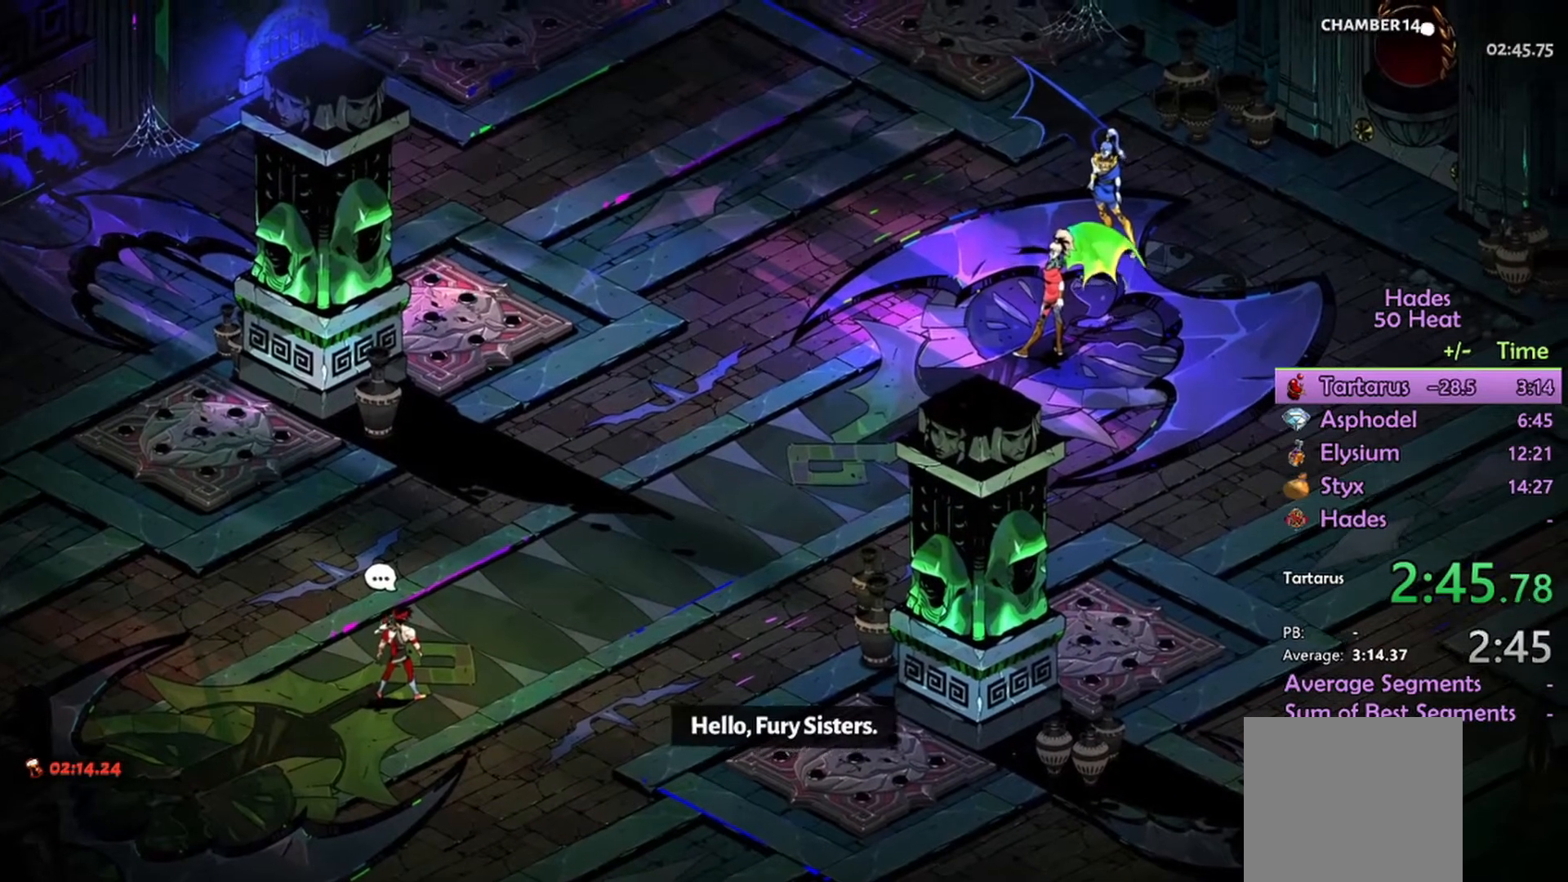
{"buttons": [], "left_stick": "center", "right_stick": "center", "events": []}
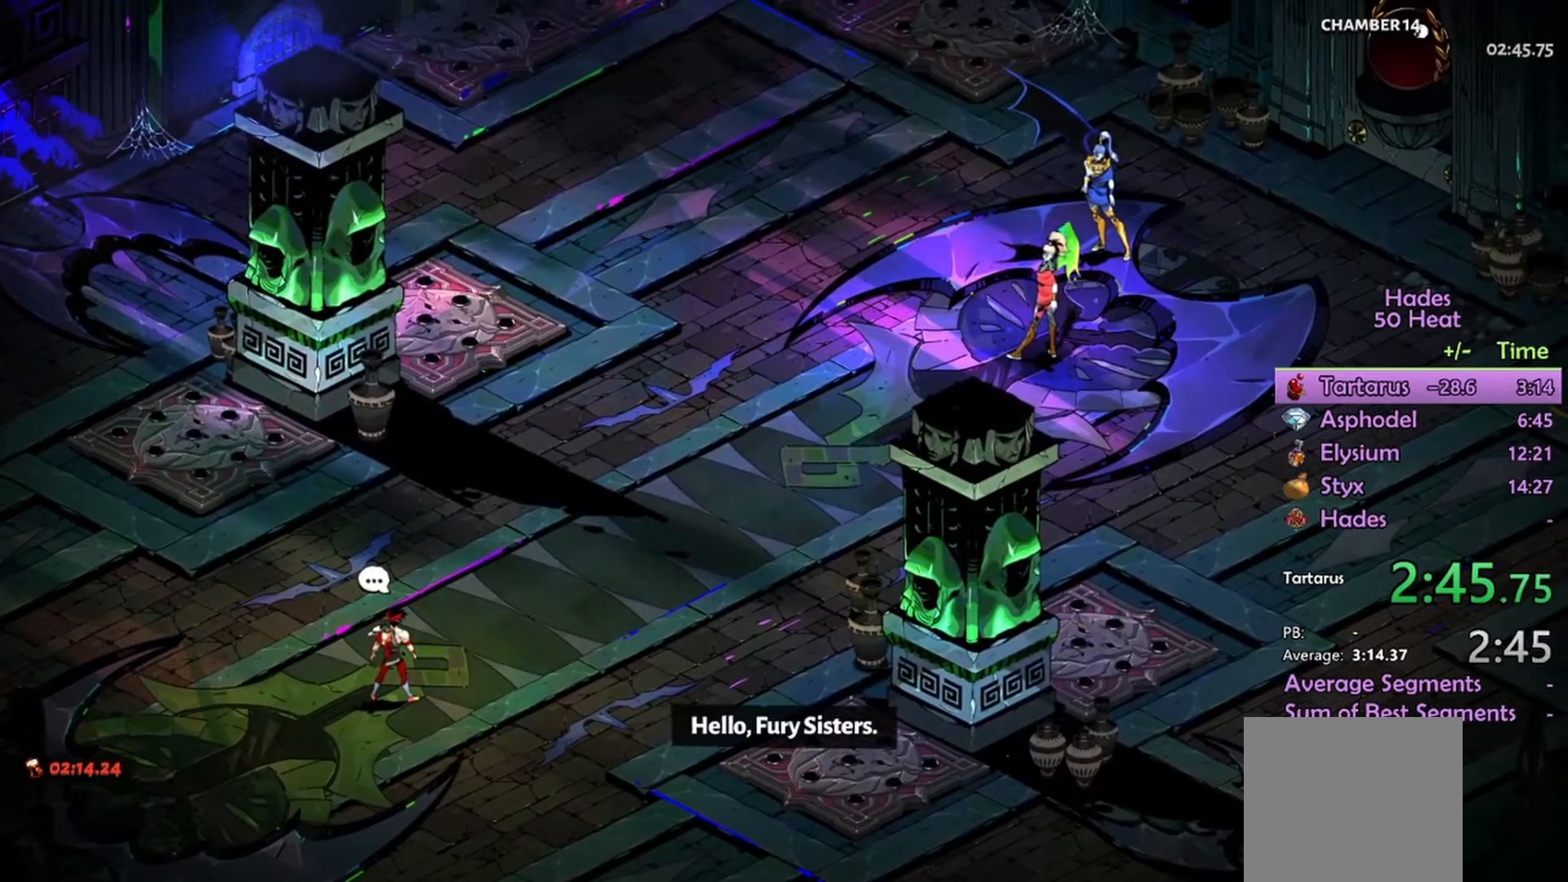
{"buttons": [], "left_stick": "center", "right_stick": "center", "events": []}
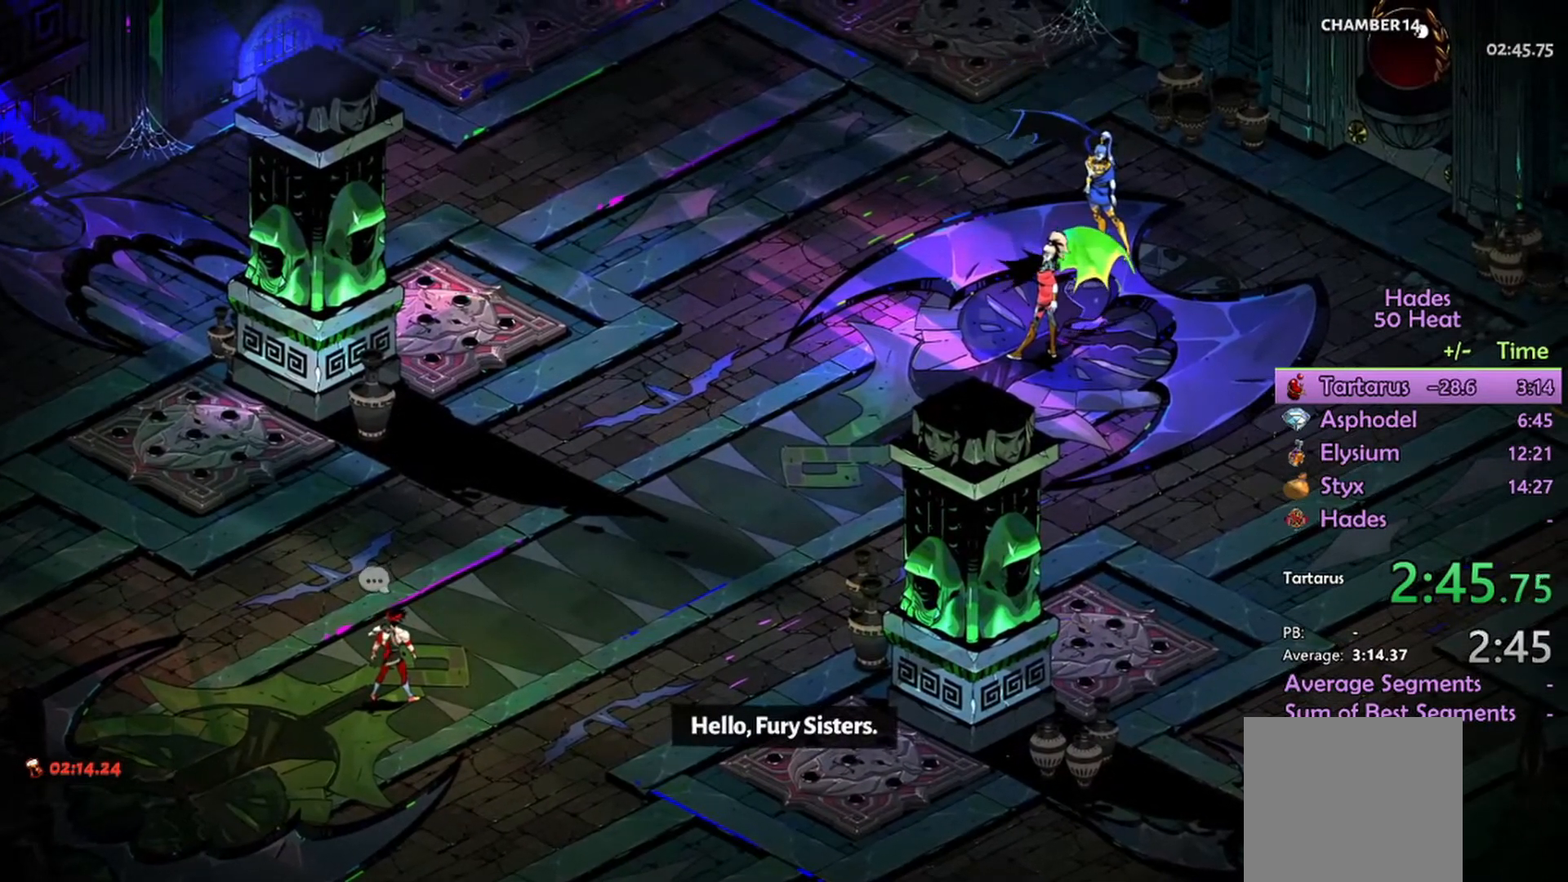
{"buttons": [], "left_stick": "center", "right_stick": "center", "events": []}
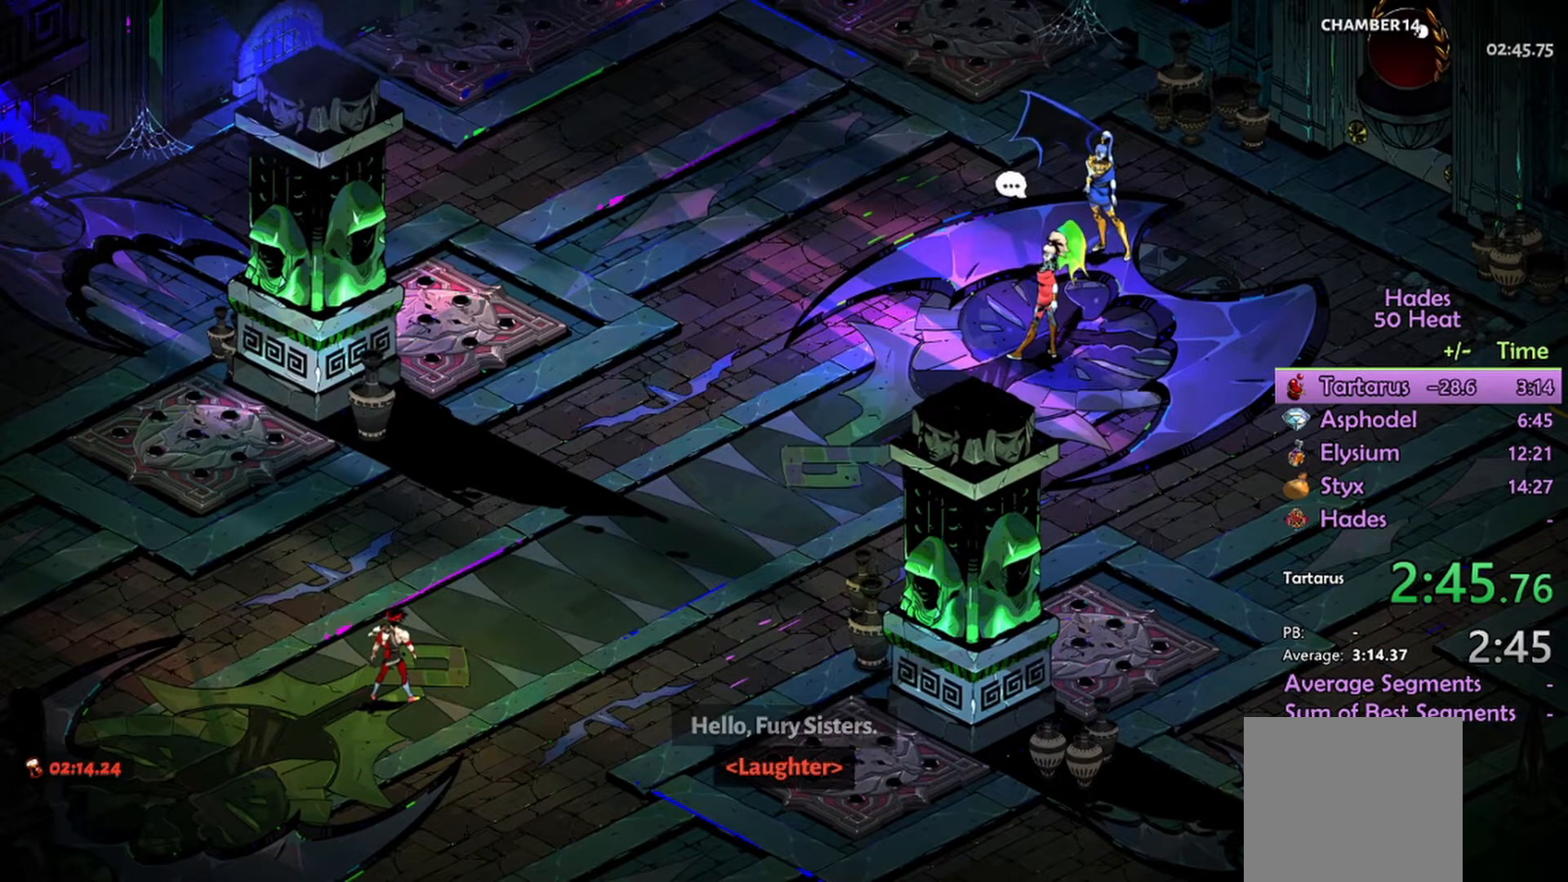
{"buttons": [], "left_stick": "center", "right_stick": "center", "events": []}
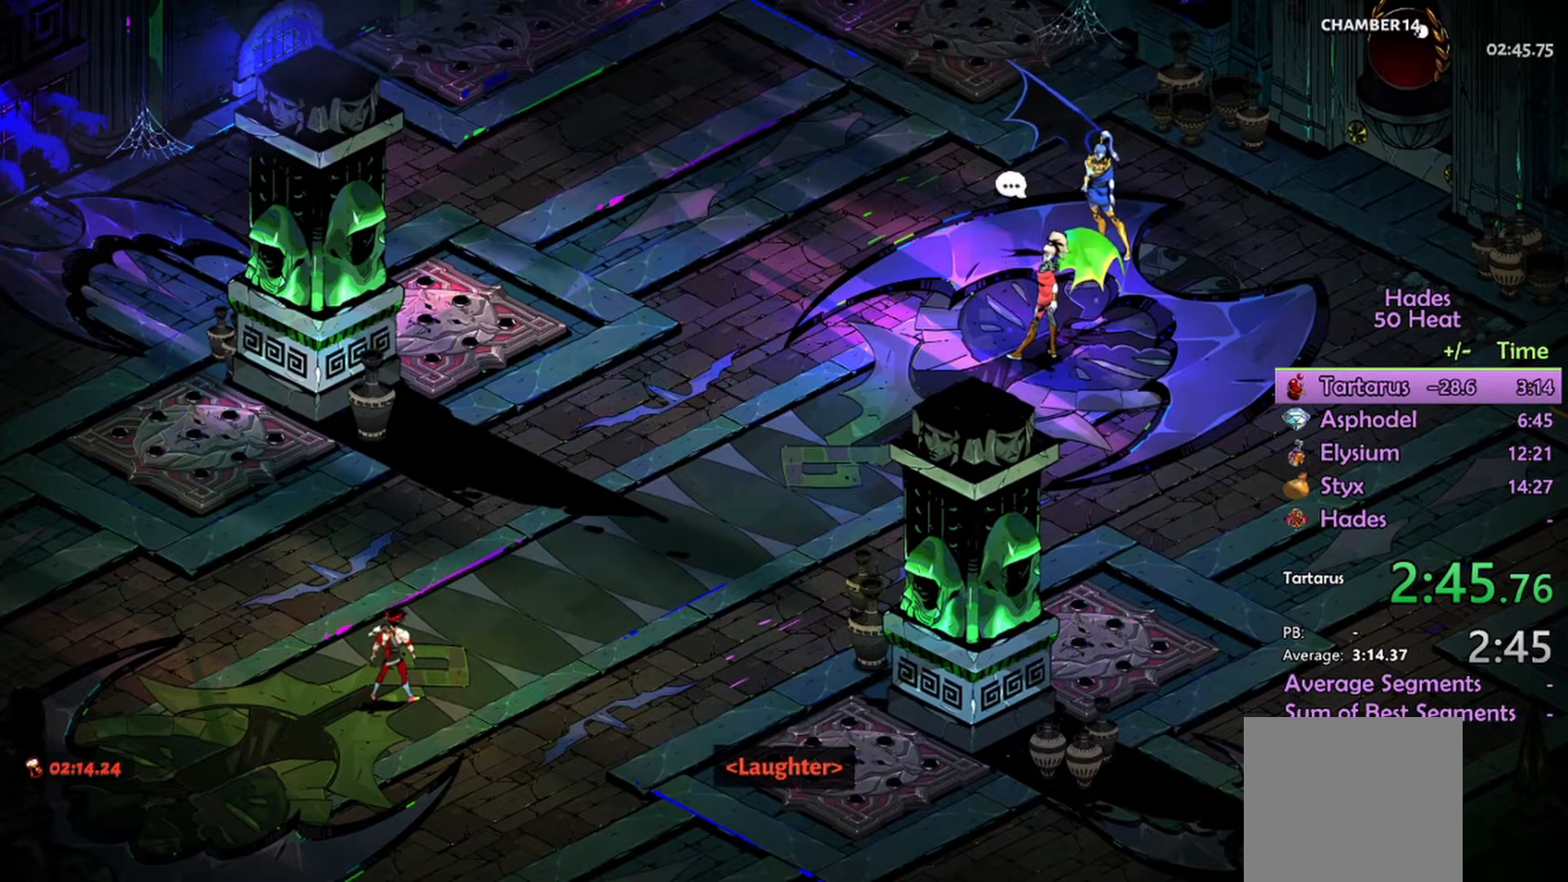
{"buttons": [], "left_stick": "up-right", "right_stick": "center", "events": [[234, "left_stick", "up-right"]]}
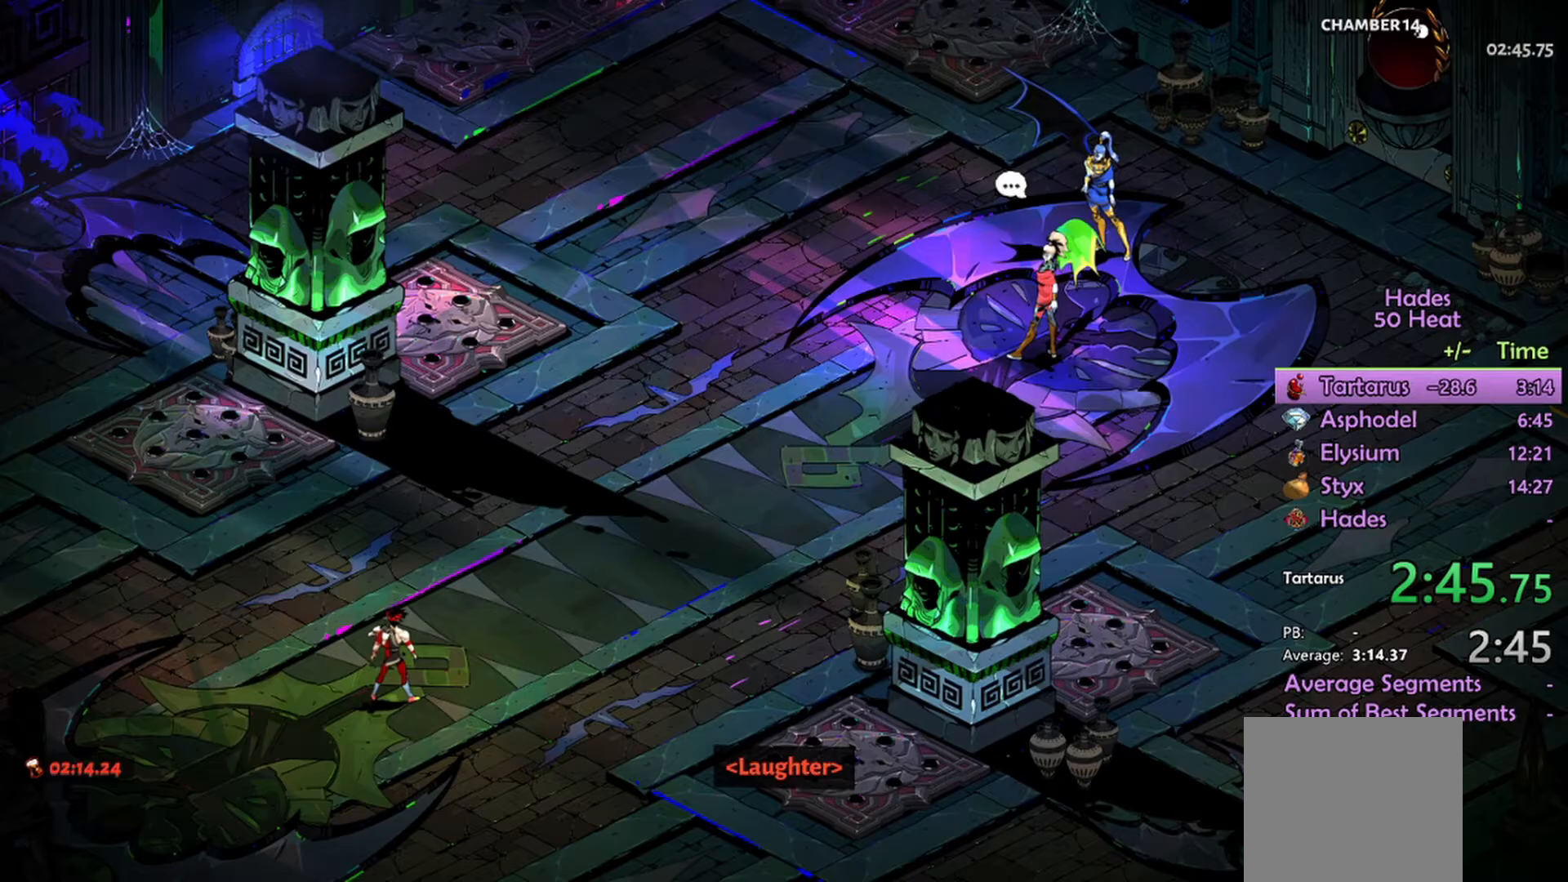
{"buttons": [], "left_stick": "up-right", "right_stick": "center", "events": [[267, "A", "down"], [333, "A", "up"], [433, "A", "down"], [500, "A", "up"]]}